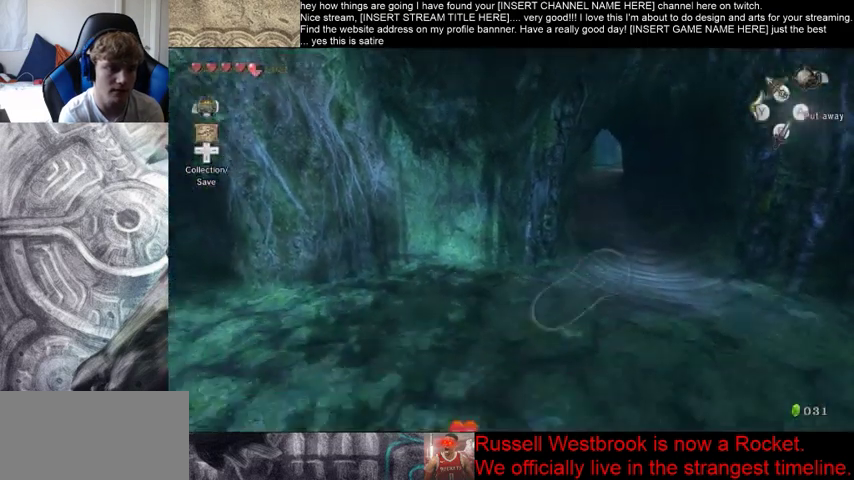
Gameplay with a controller (Xbox layout); each line is a JSON object with the inputs held at the frame after it. "events" lists button and stick changes between this image and that frame as [ms after this image, input, new state], when the widget could be followed in between. Not read: L3 R3.
{"buttons": [], "left_stick": "up", "right_stick": "center", "events": [[33, "left_stick", "up"]]}
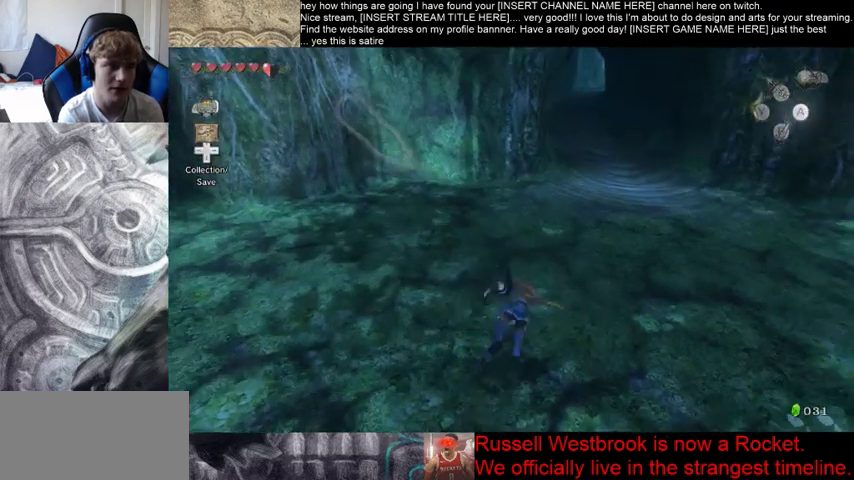
{"buttons": [], "left_stick": "up", "right_stick": "center", "events": []}
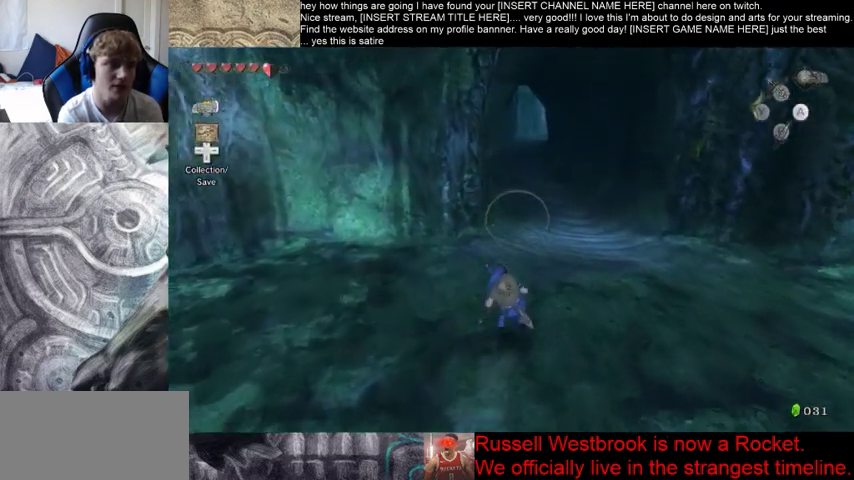
{"buttons": [], "left_stick": "up", "right_stick": "center", "events": []}
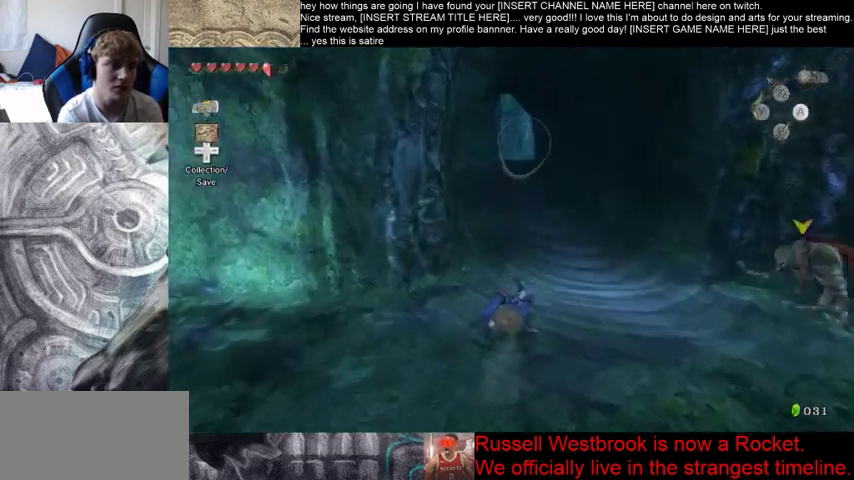
{"buttons": [], "left_stick": "up", "right_stick": "center", "events": []}
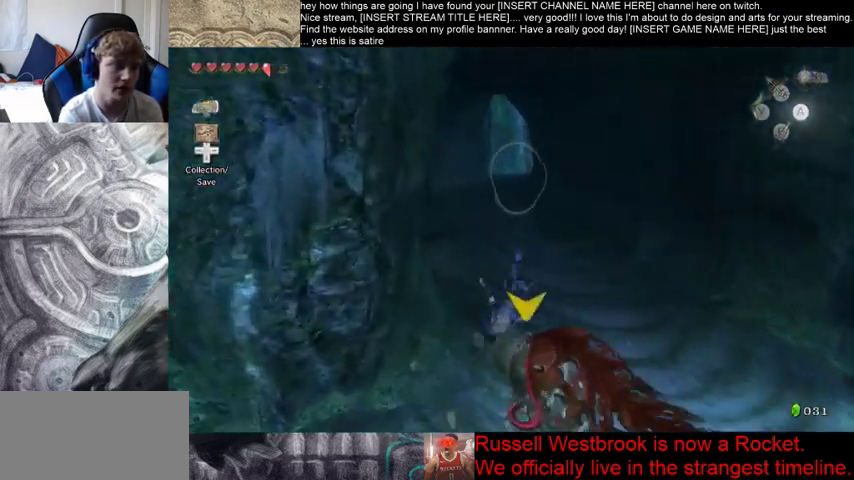
{"buttons": [], "left_stick": "up", "right_stick": "center", "events": []}
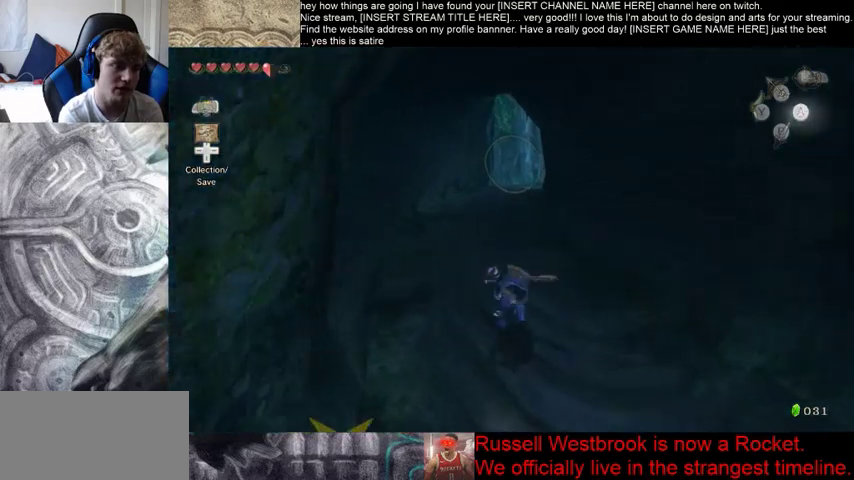
{"buttons": [], "left_stick": "up", "right_stick": "center", "events": []}
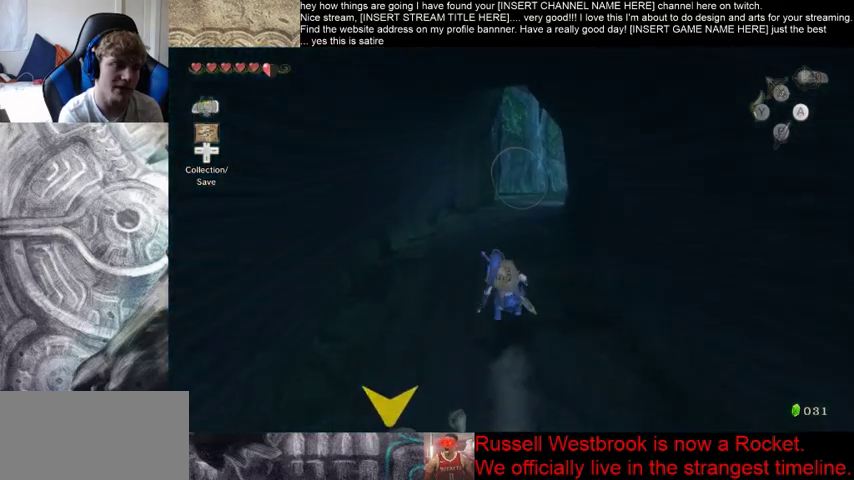
{"buttons": [], "left_stick": "up", "right_stick": "center", "events": []}
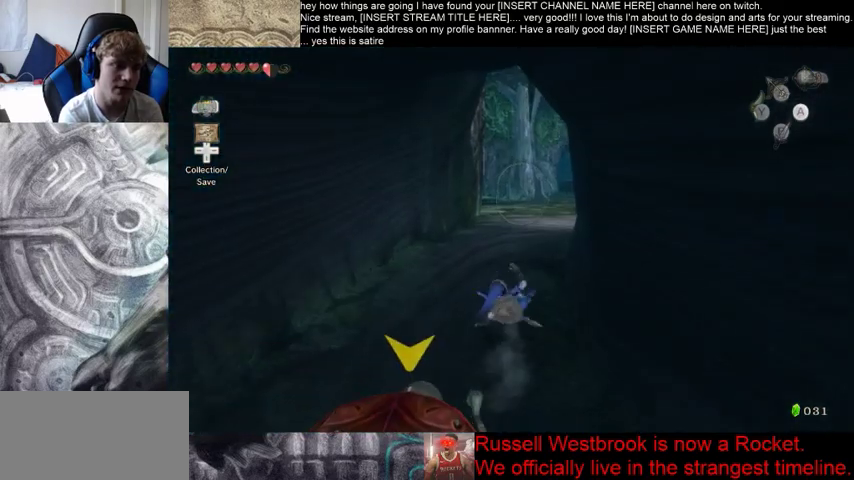
{"buttons": [], "left_stick": "up", "right_stick": "center", "events": []}
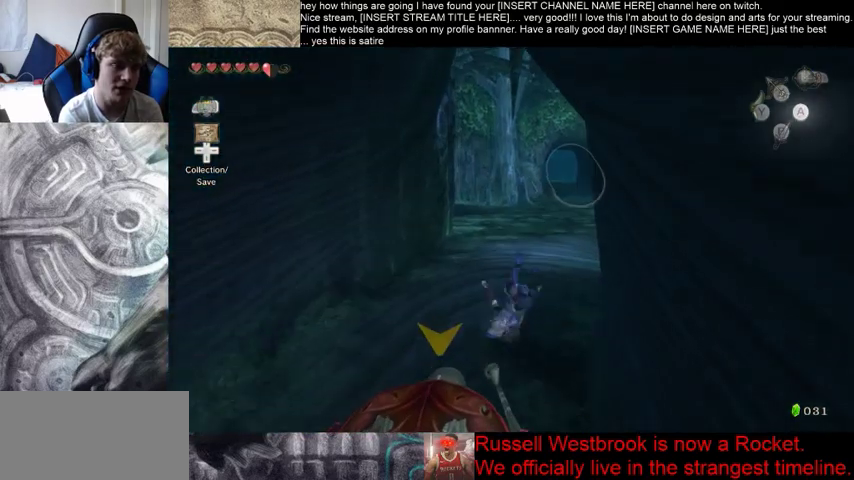
{"buttons": [], "left_stick": "up", "right_stick": "center", "events": []}
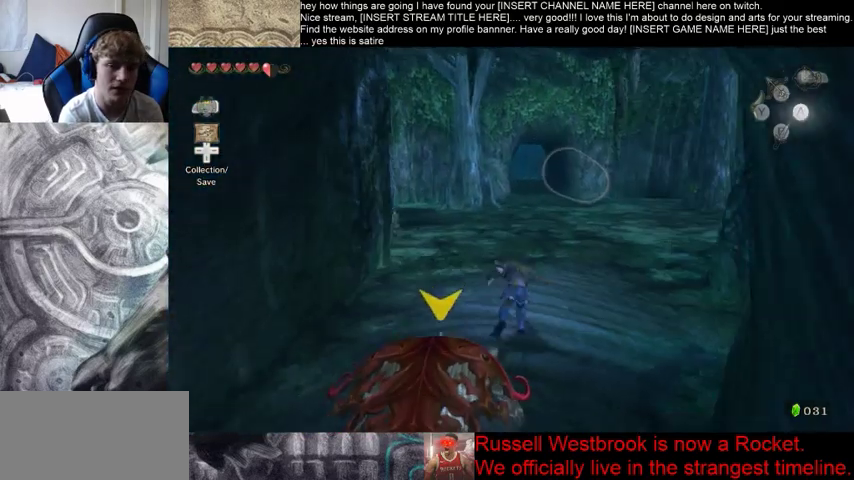
{"buttons": [], "left_stick": "up", "right_stick": "center", "events": []}
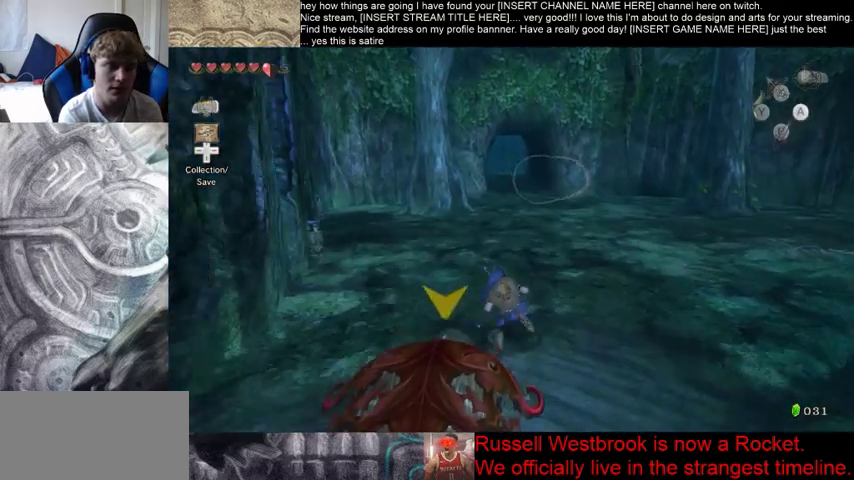
{"buttons": [], "left_stick": "up", "right_stick": "center", "events": []}
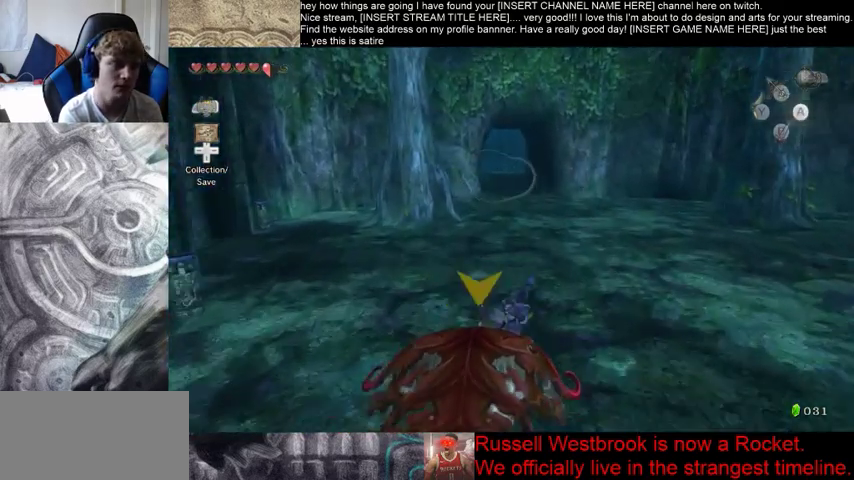
{"buttons": [], "left_stick": "up", "right_stick": "center", "events": []}
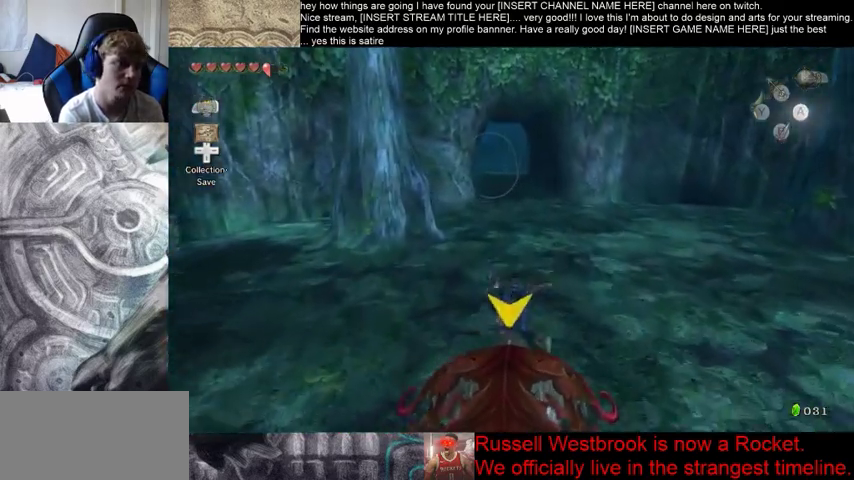
{"buttons": [], "left_stick": "up", "right_stick": "center", "events": []}
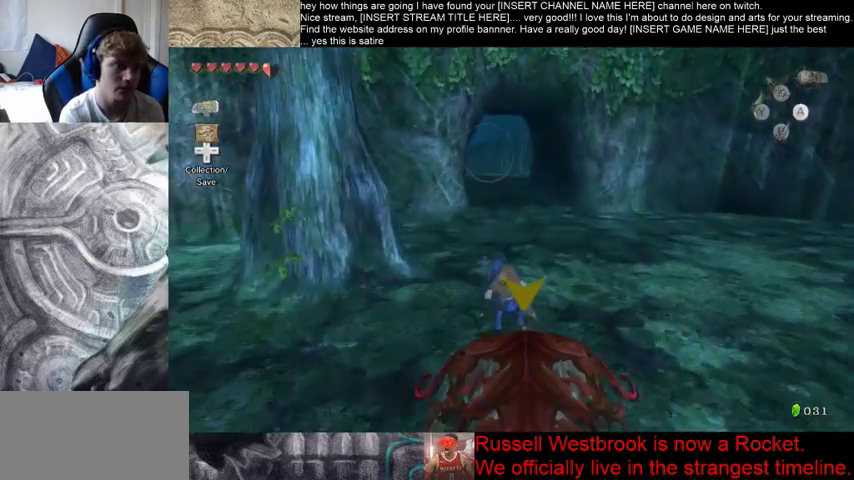
{"buttons": [], "left_stick": "up", "right_stick": "center", "events": []}
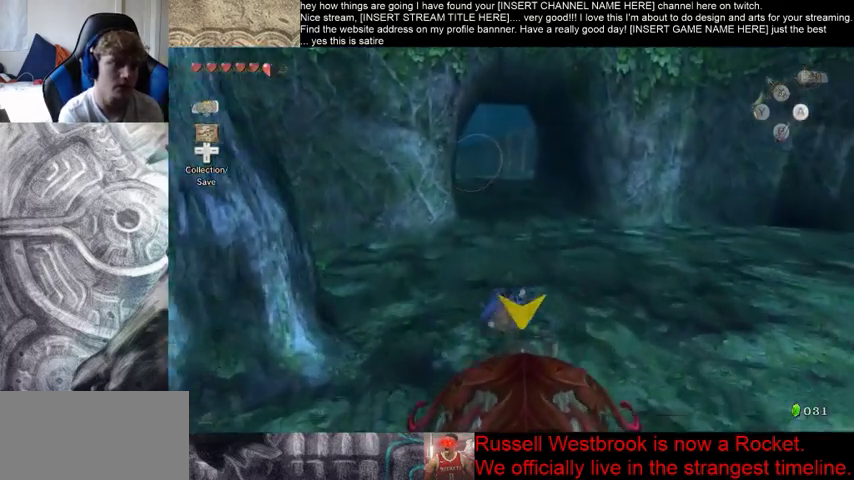
{"buttons": [], "left_stick": "up", "right_stick": "center", "events": []}
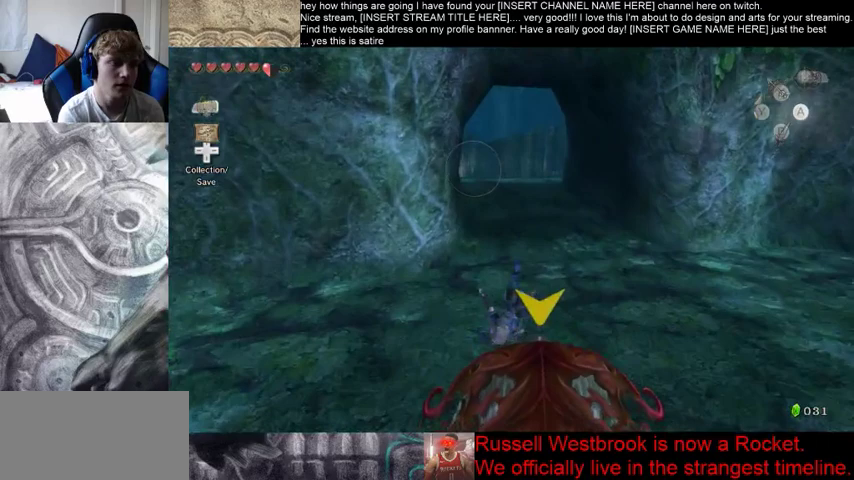
{"buttons": [], "left_stick": "up", "right_stick": "center"}
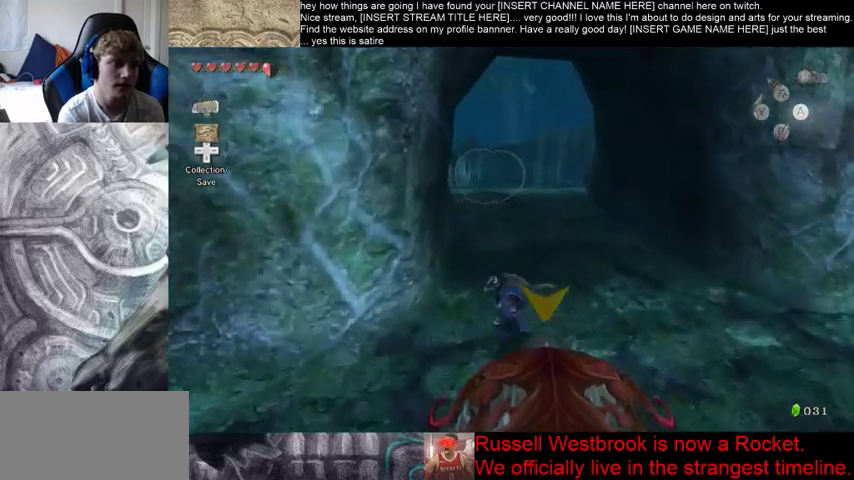
{"buttons": [], "left_stick": "up", "right_stick": "center", "events": []}
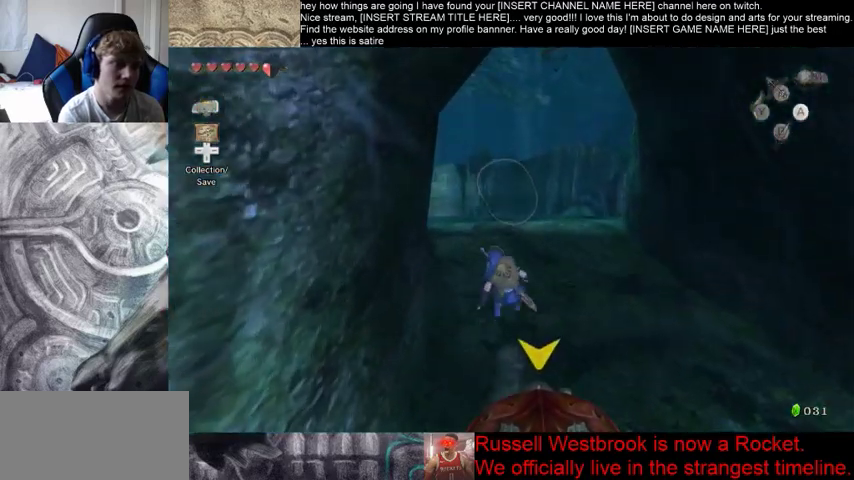
{"buttons": [], "left_stick": "up", "right_stick": "center", "events": []}
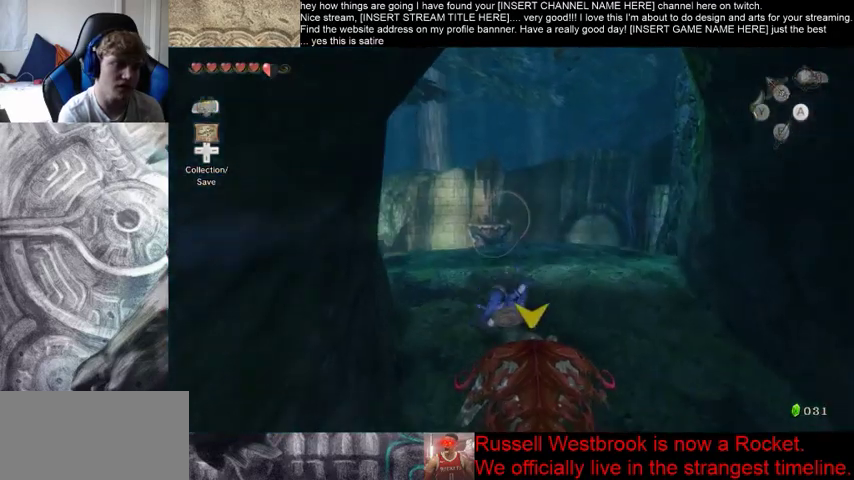
{"buttons": [], "left_stick": "up", "right_stick": "center", "events": []}
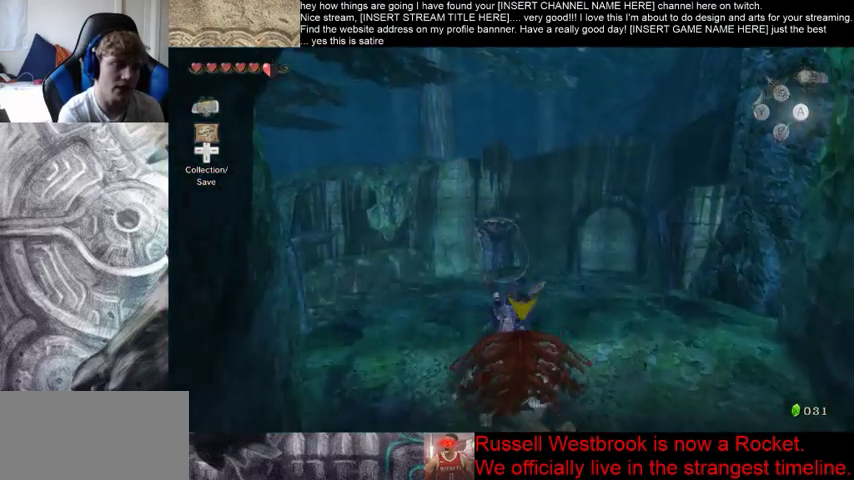
{"buttons": [], "left_stick": "up", "right_stick": "center", "events": []}
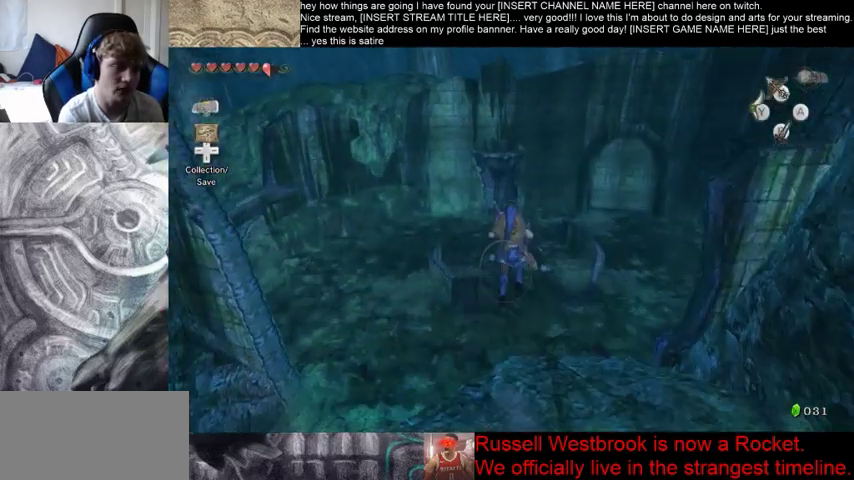
{"buttons": [], "left_stick": "up", "right_stick": "center", "events": []}
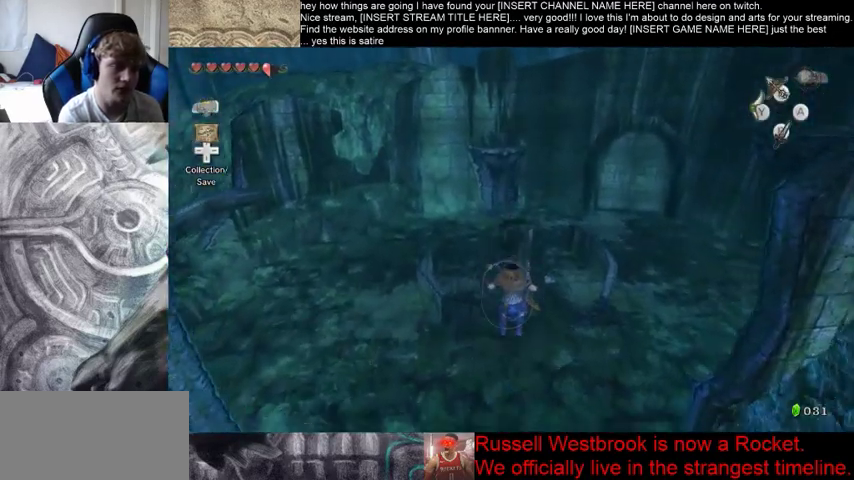
{"buttons": [], "left_stick": "up", "right_stick": "center", "events": []}
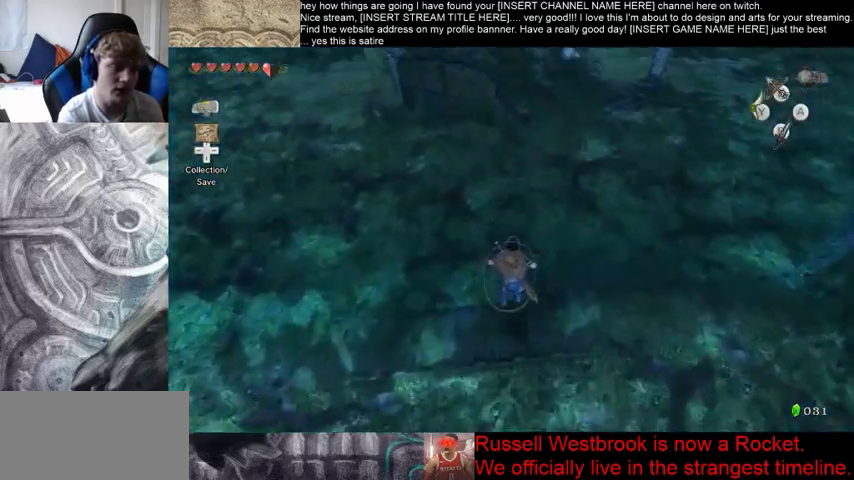
{"buttons": [], "left_stick": "up", "right_stick": "center", "events": []}
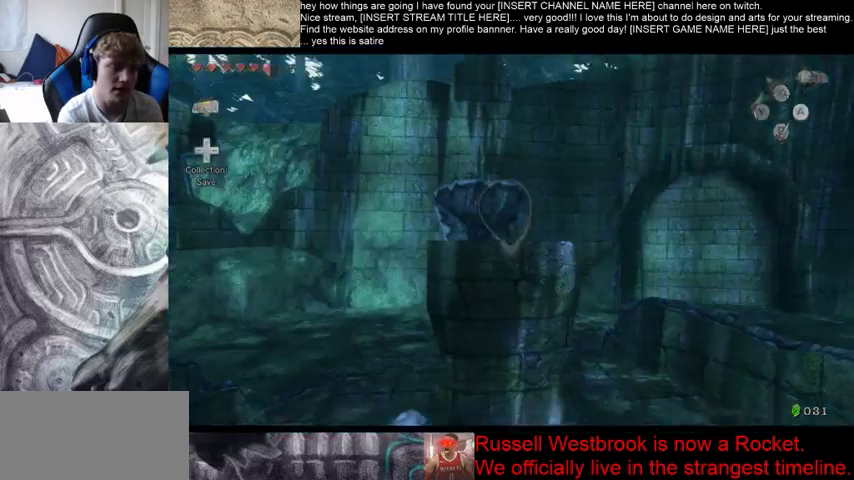
{"buttons": [], "left_stick": "center", "right_stick": "center", "events": [[267, "left_stick", "center"]]}